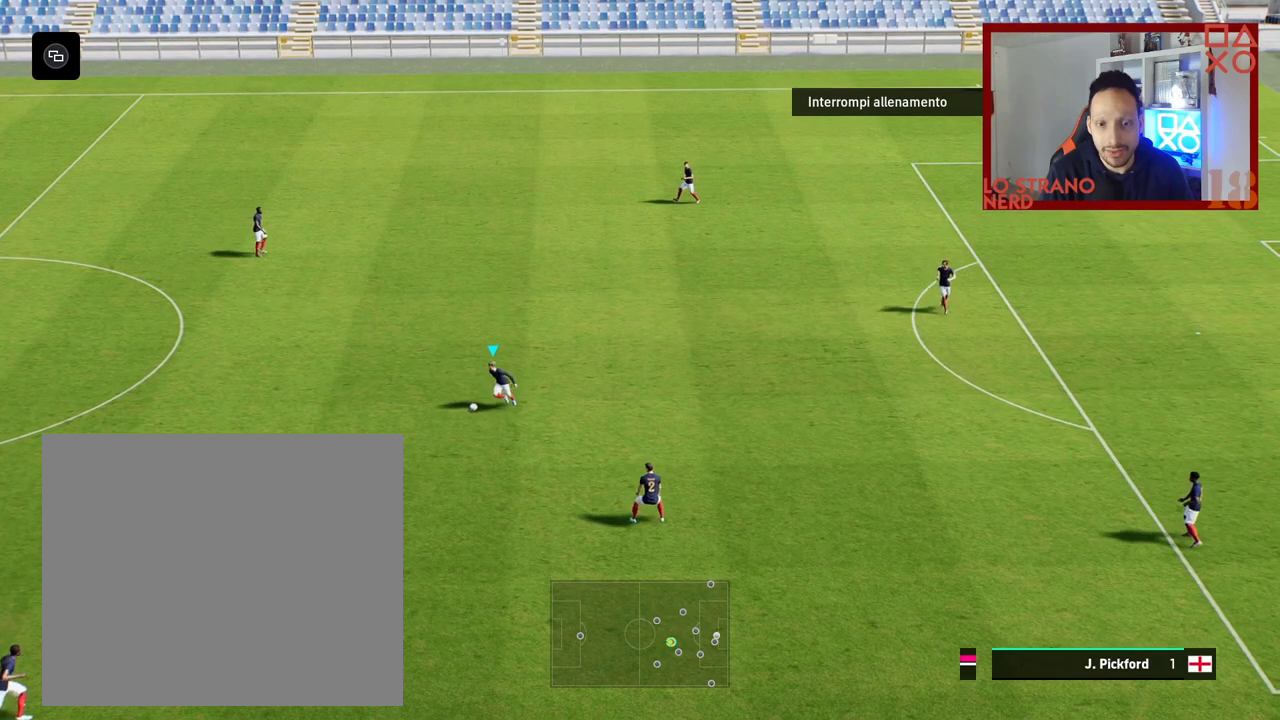
Gameplay with a controller (PlayStation layout); each line is a JSON object with the inputs held at the frame after it. "events" lists button and stick changes between this image and that frame as [ms after this image, input, new state], when the widget could be followed in between.
{"buttons": [], "left_stick": "up", "right_stick": "center", "events": [[267, "left_stick", "up-left"], [317, "left_stick", "up"]]}
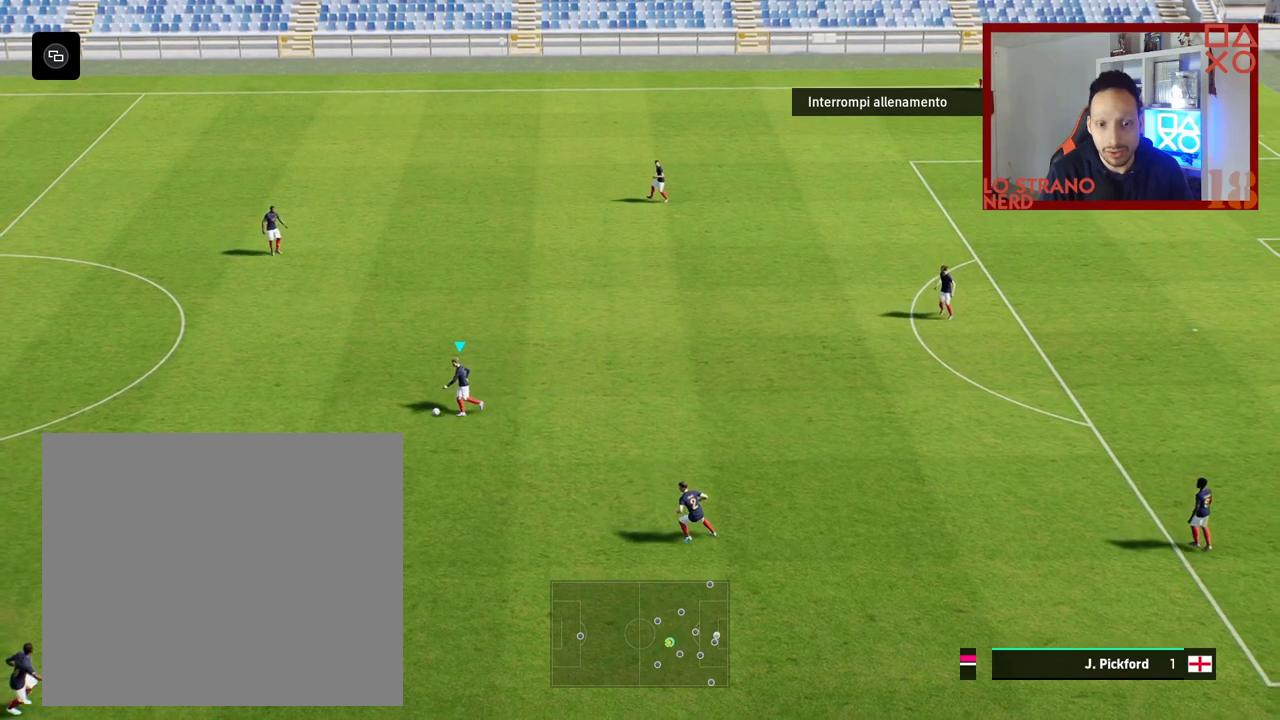
{"buttons": ["R2"], "left_stick": "up", "right_stick": "center", "events": [[233, "R2", "down"]]}
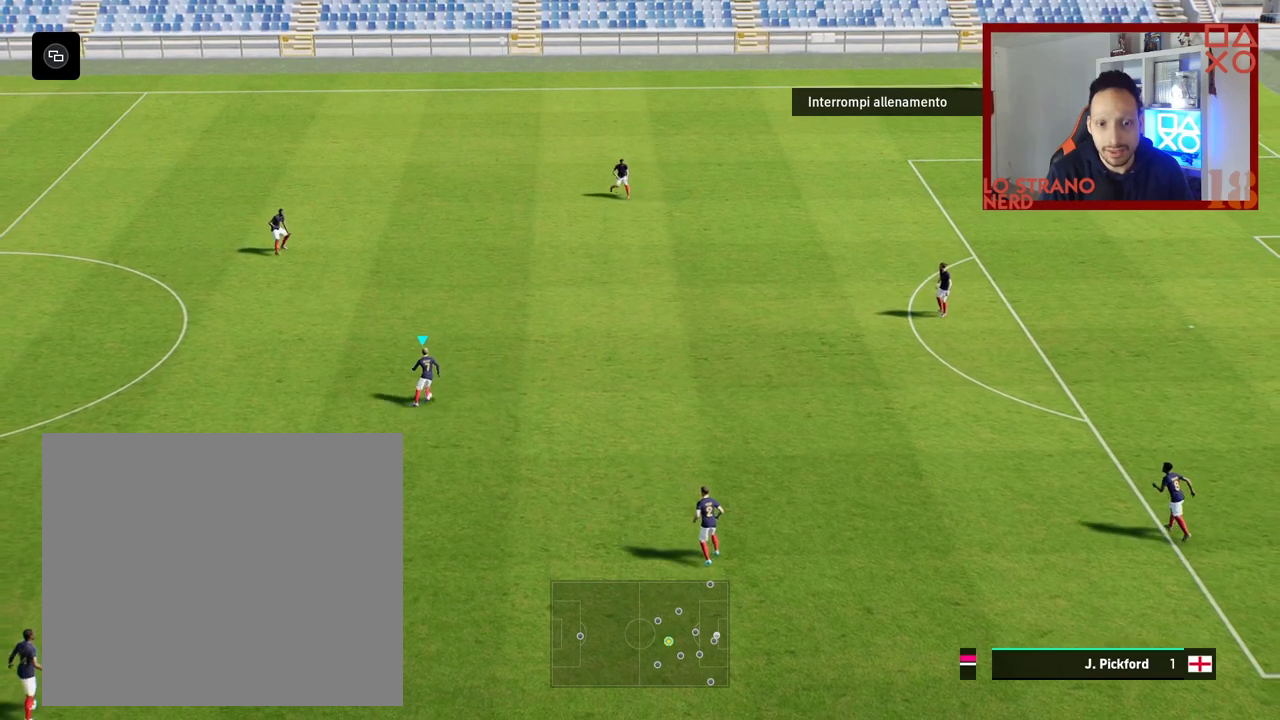
{"buttons": [], "left_stick": "center", "right_stick": "down", "events": [[17, "left_stick", "center"], [50, "R2", "up"], [317, "right_stick", "down"]]}
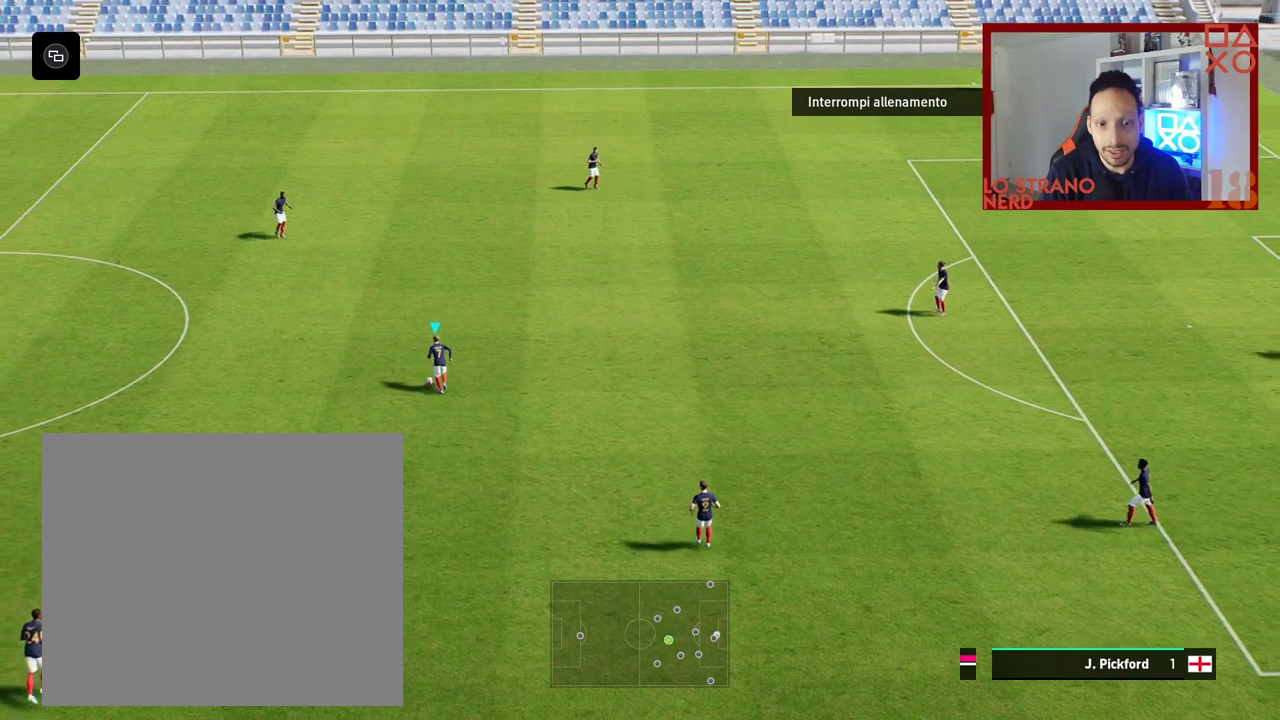
{"buttons": [], "left_stick": "center", "right_stick": "center", "events": [[117, "left_stick", "down-right"], [317, "left_stick", "center"], [333, "right_stick", "center"]]}
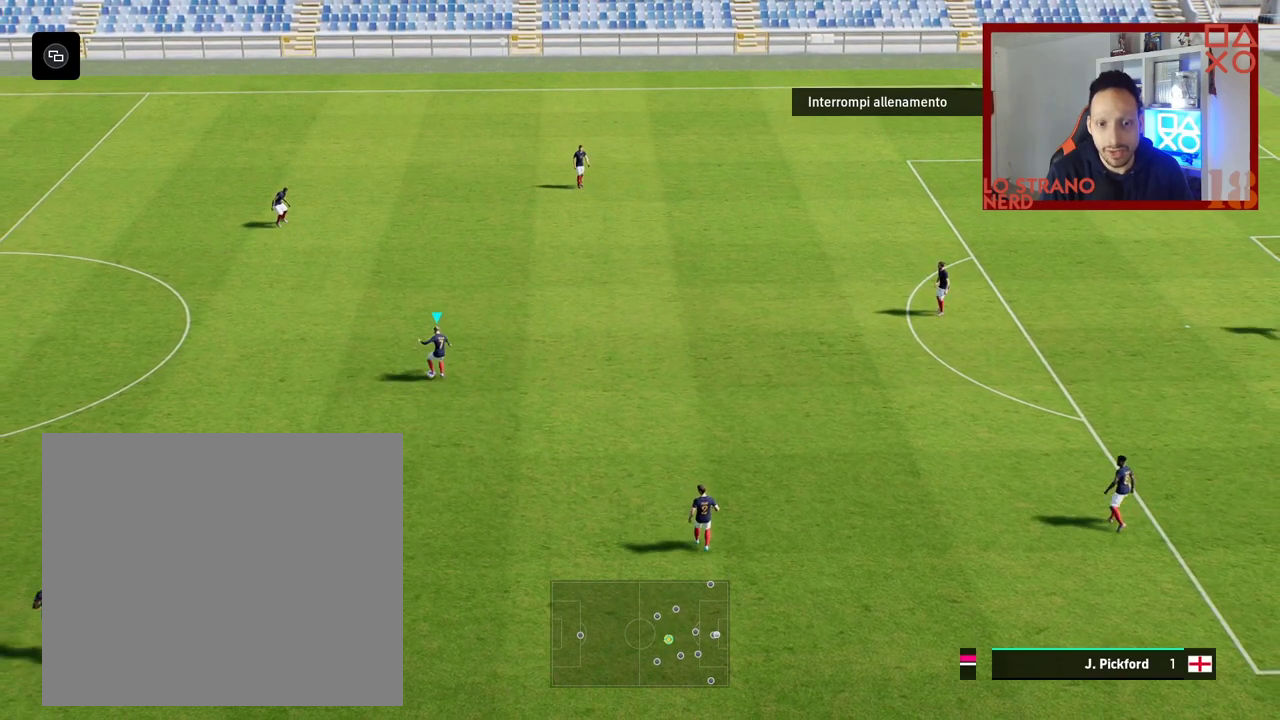
{"buttons": [], "left_stick": "center", "right_stick": "center", "events": []}
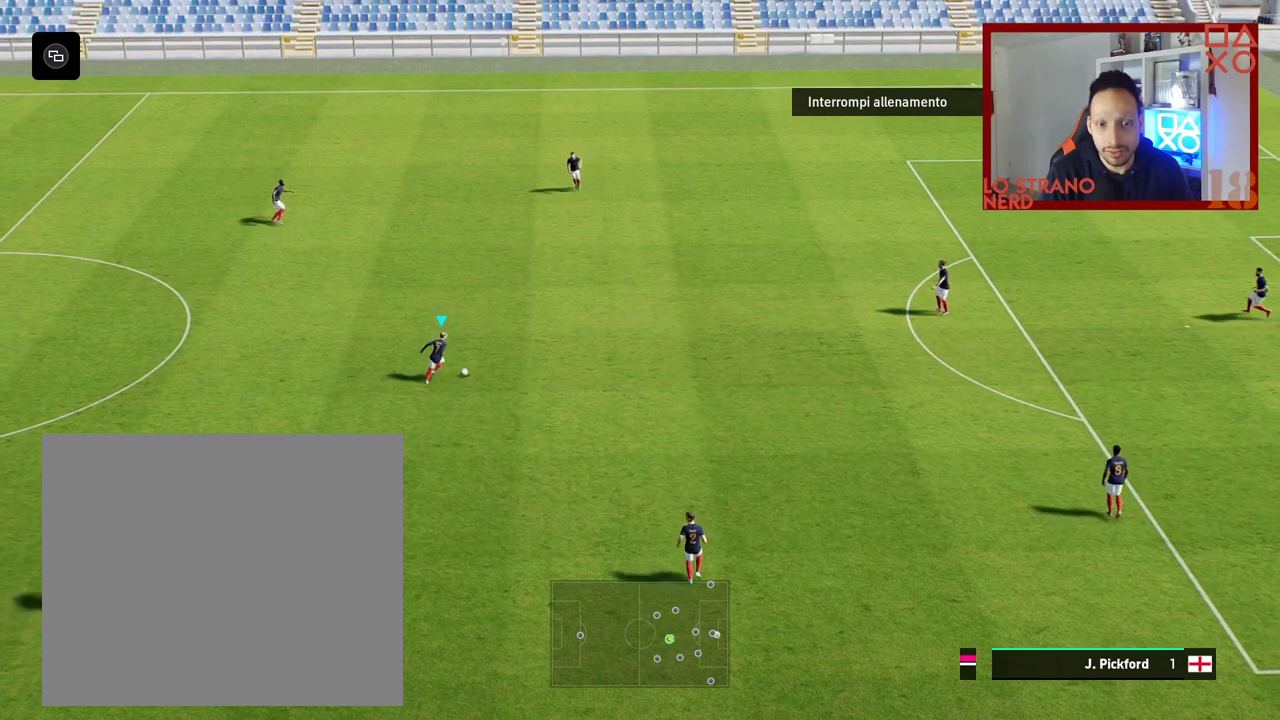
{"buttons": [], "left_stick": "center", "right_stick": "center", "events": []}
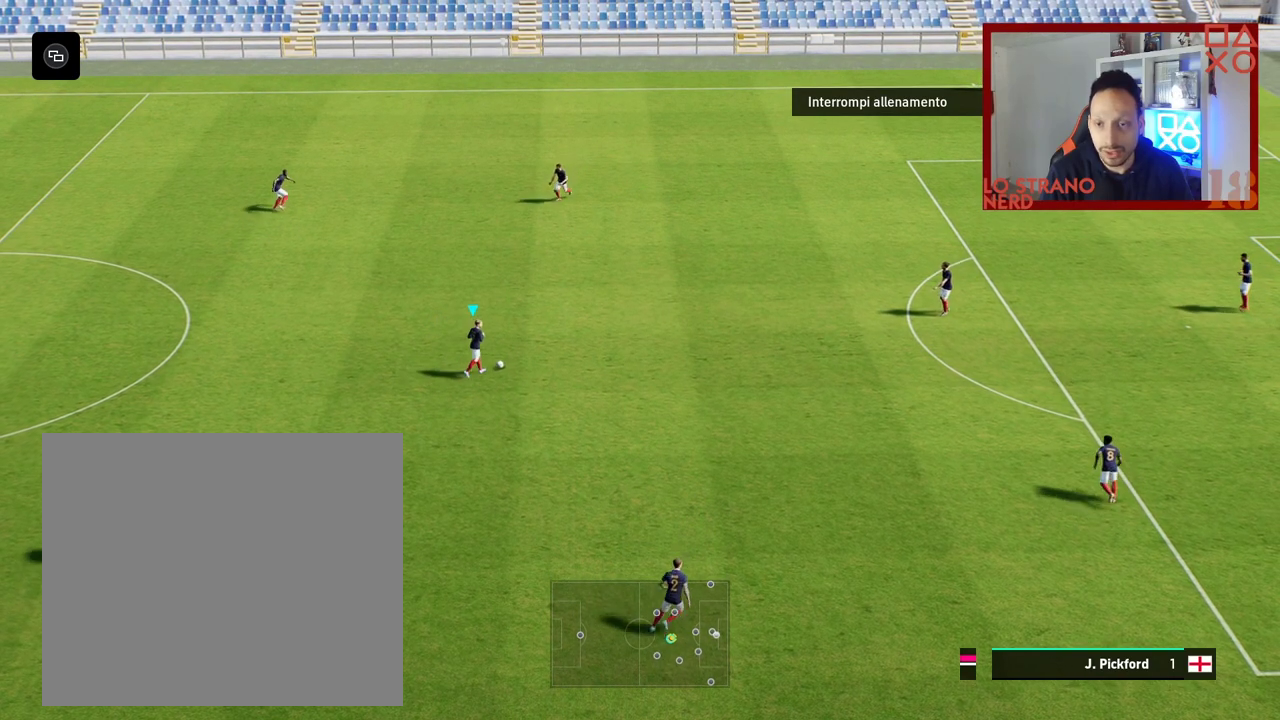
{"buttons": ["R2"], "left_stick": "left", "right_stick": "center", "events": [[267, "left_stick", "left"], [400, "R2", "down"]]}
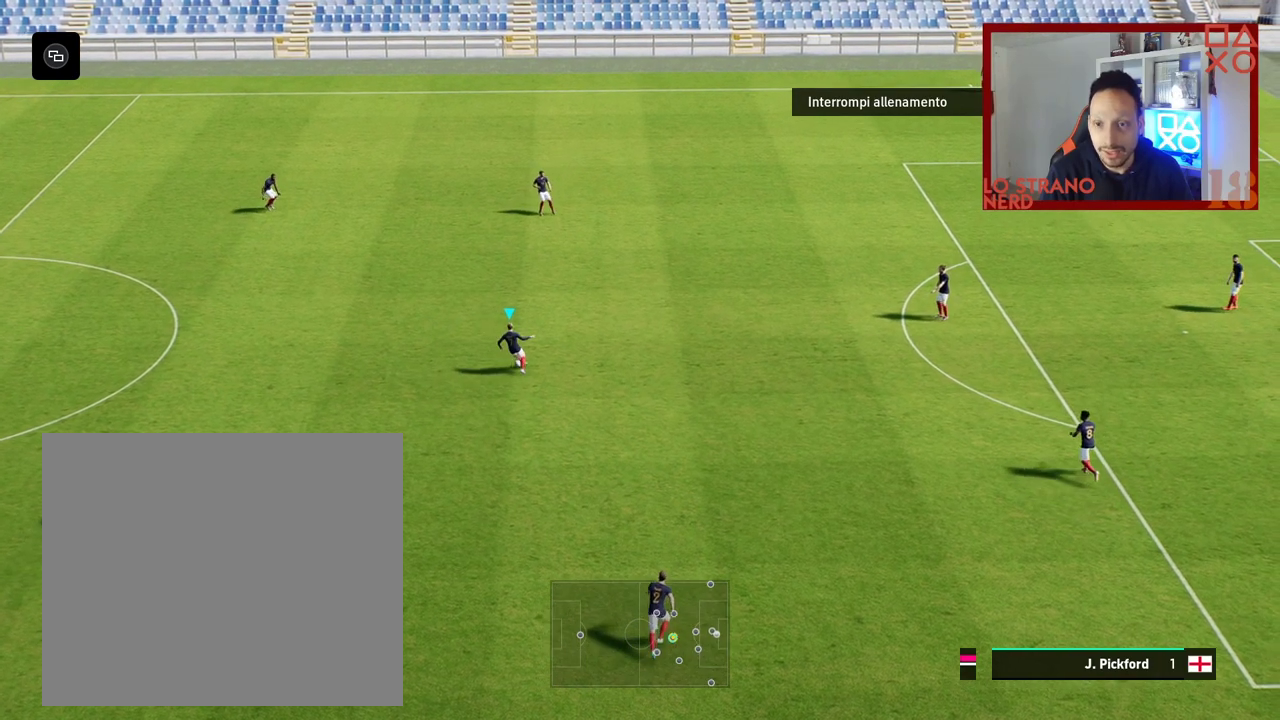
{"buttons": ["R2"], "left_stick": "up-left", "right_stick": "center", "events": [[33, "left_stick", "up-left"]]}
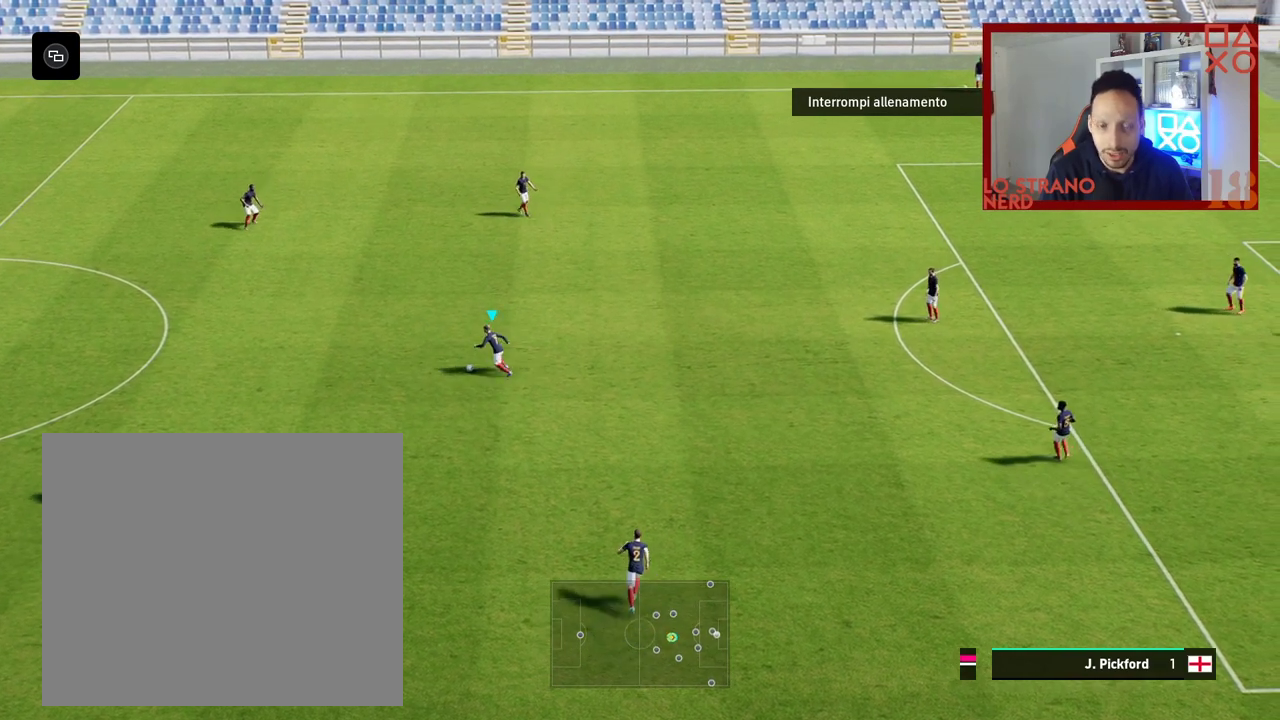
{"buttons": ["R2"], "left_stick": "up-left", "right_stick": "center", "events": []}
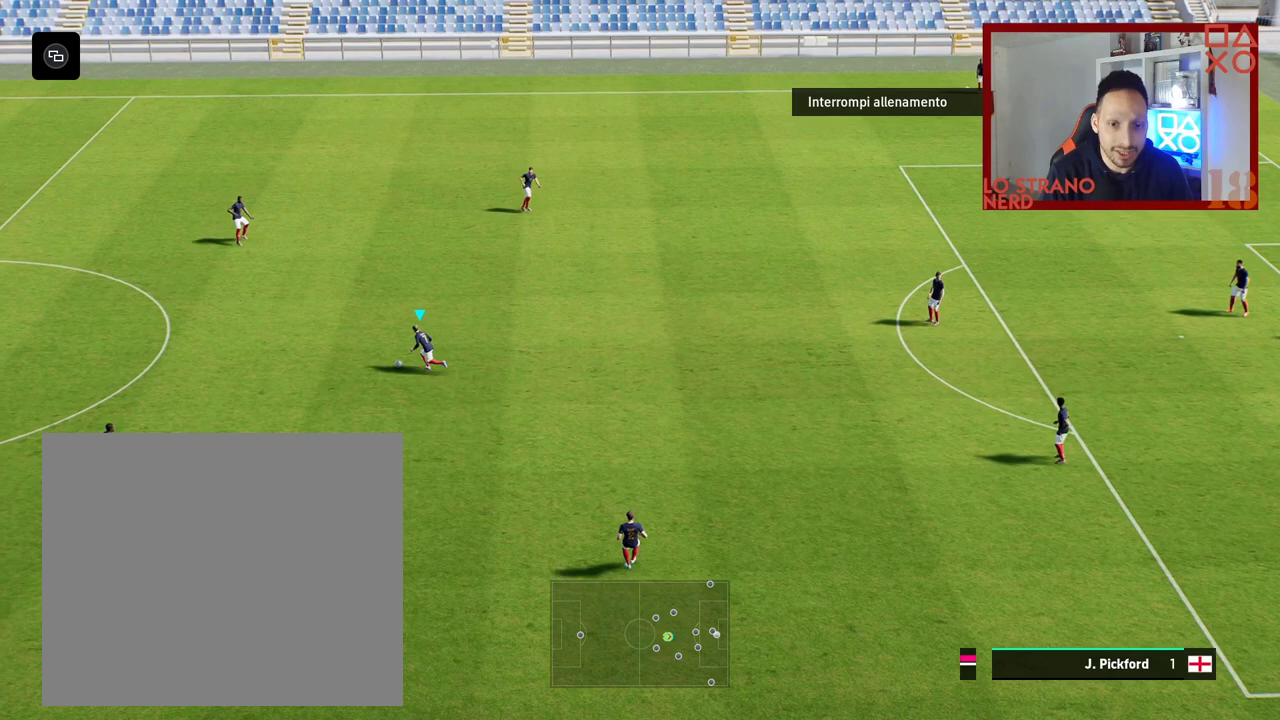
{"buttons": [], "left_stick": "right", "right_stick": "center", "events": [[100, "R2", "up"], [100, "left_stick", "center"], [167, "left_stick", "right"]]}
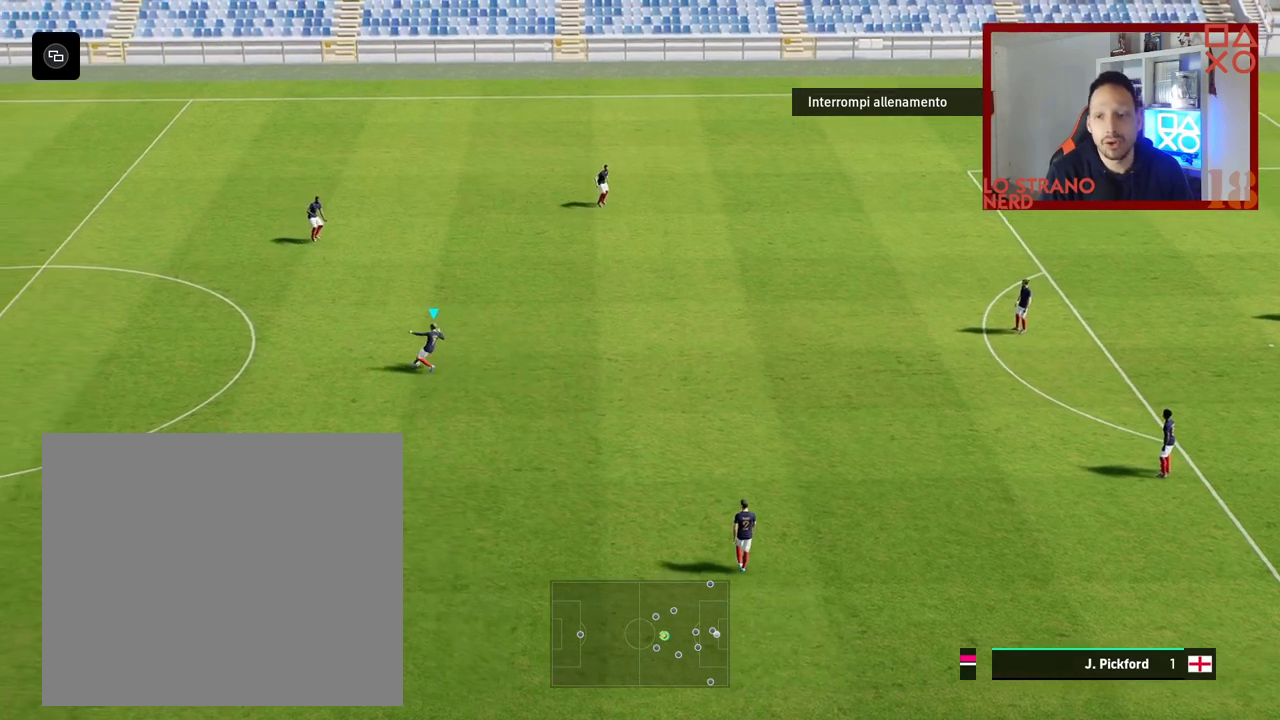
{"buttons": [], "left_stick": "center", "right_stick": "center", "events": [[217, "left_stick", "center"]]}
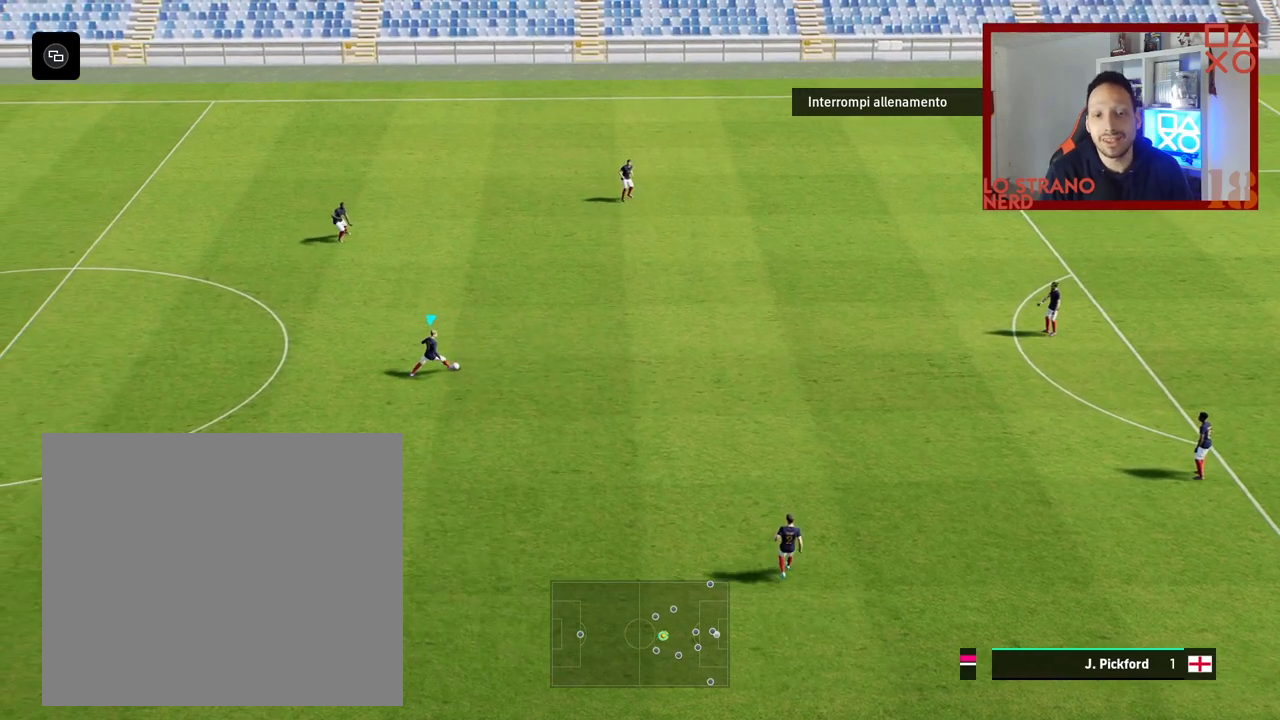
{"buttons": [], "left_stick": "center", "right_stick": "center", "events": []}
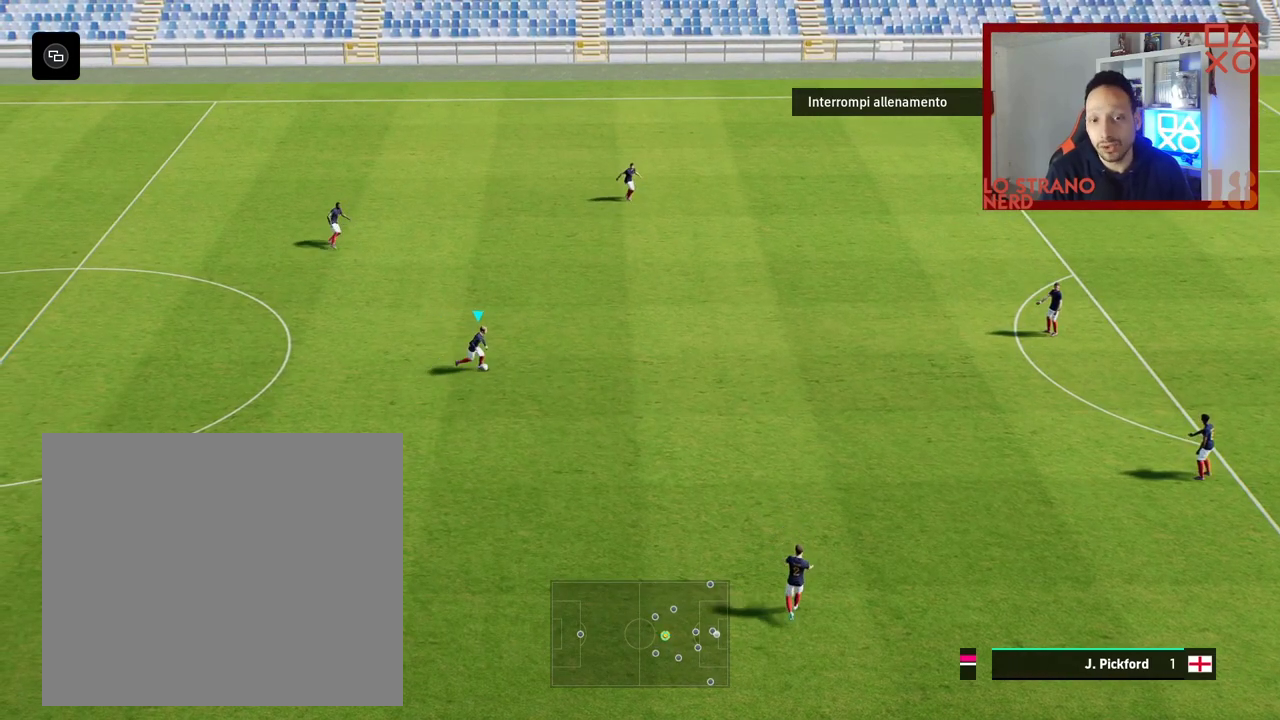
{"buttons": [], "left_stick": "center", "right_stick": "center", "events": []}
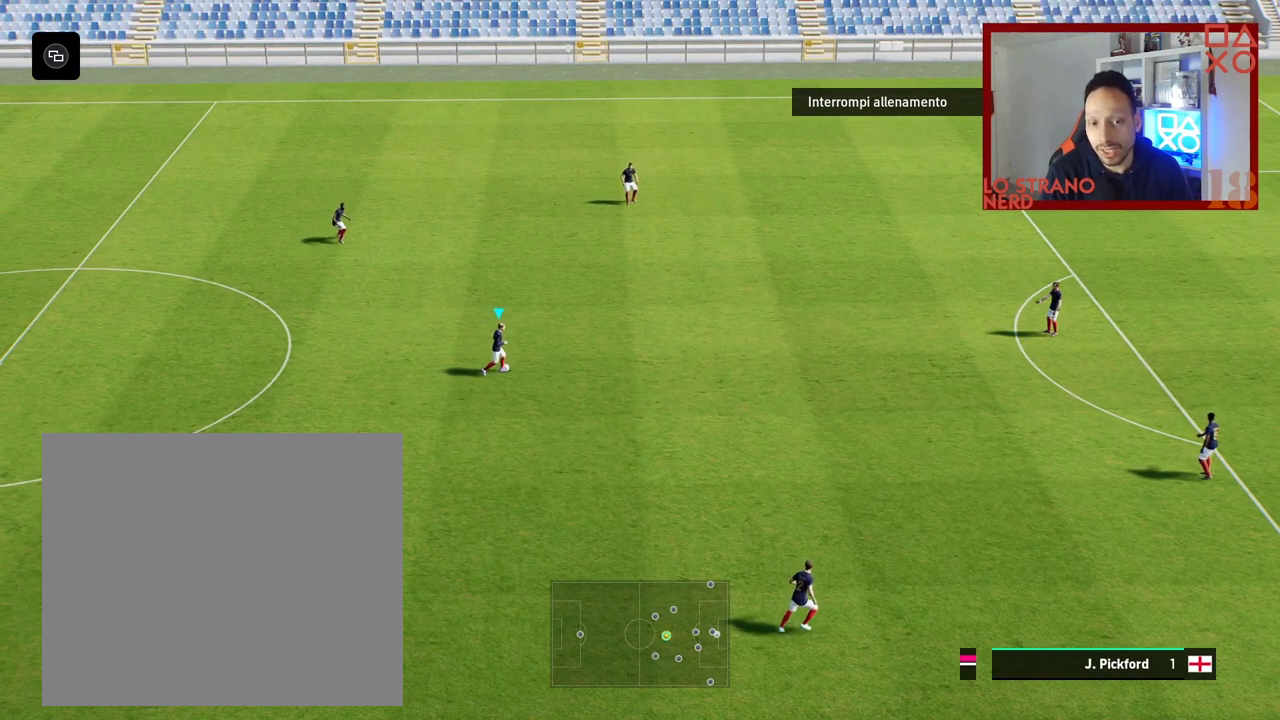
{"buttons": [], "left_stick": "center", "right_stick": "center", "events": []}
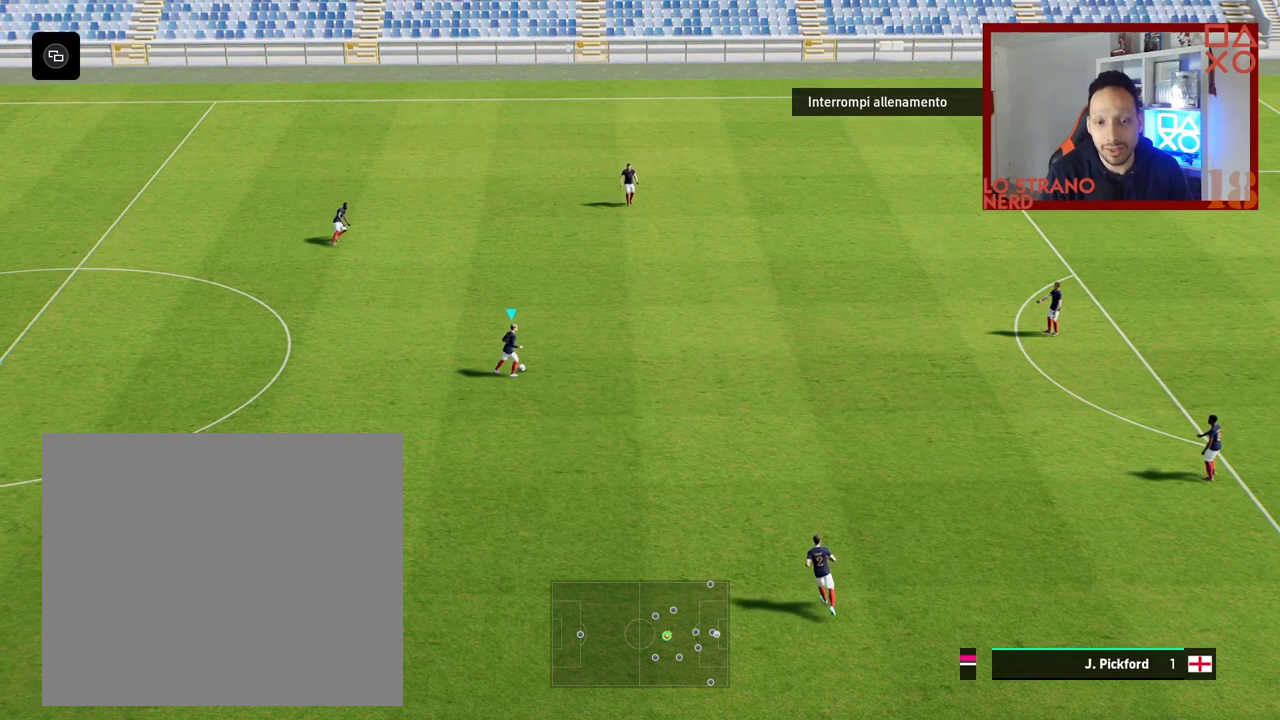
{"buttons": [], "left_stick": "center", "right_stick": "center", "events": []}
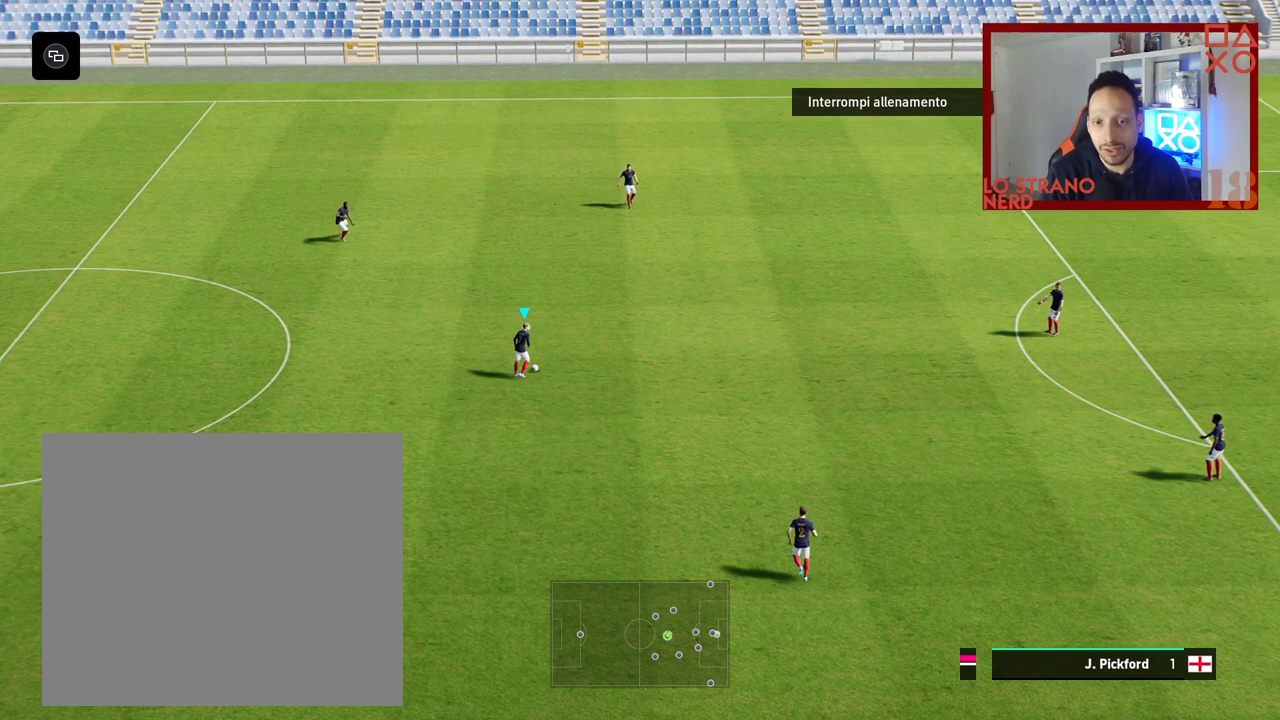
{"buttons": [], "left_stick": "center", "right_stick": "center", "events": []}
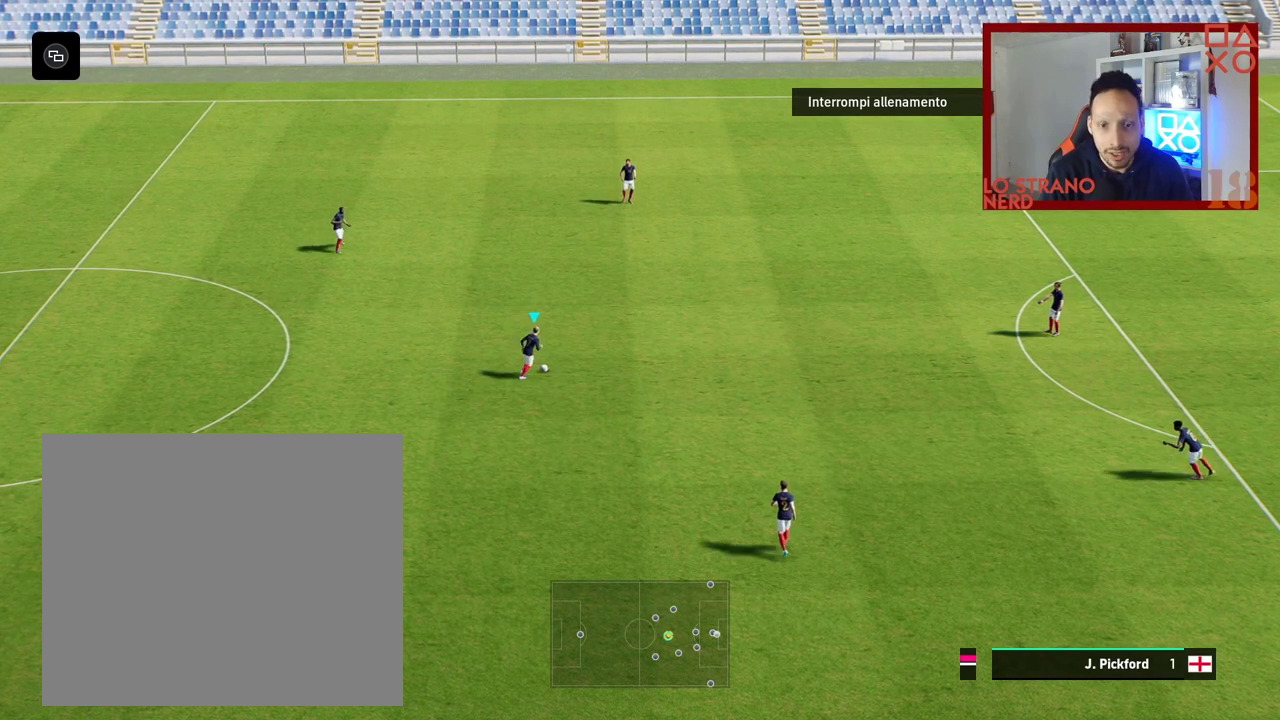
{"buttons": [], "left_stick": "center", "right_stick": "left", "events": [[133, "right_stick", "left"]]}
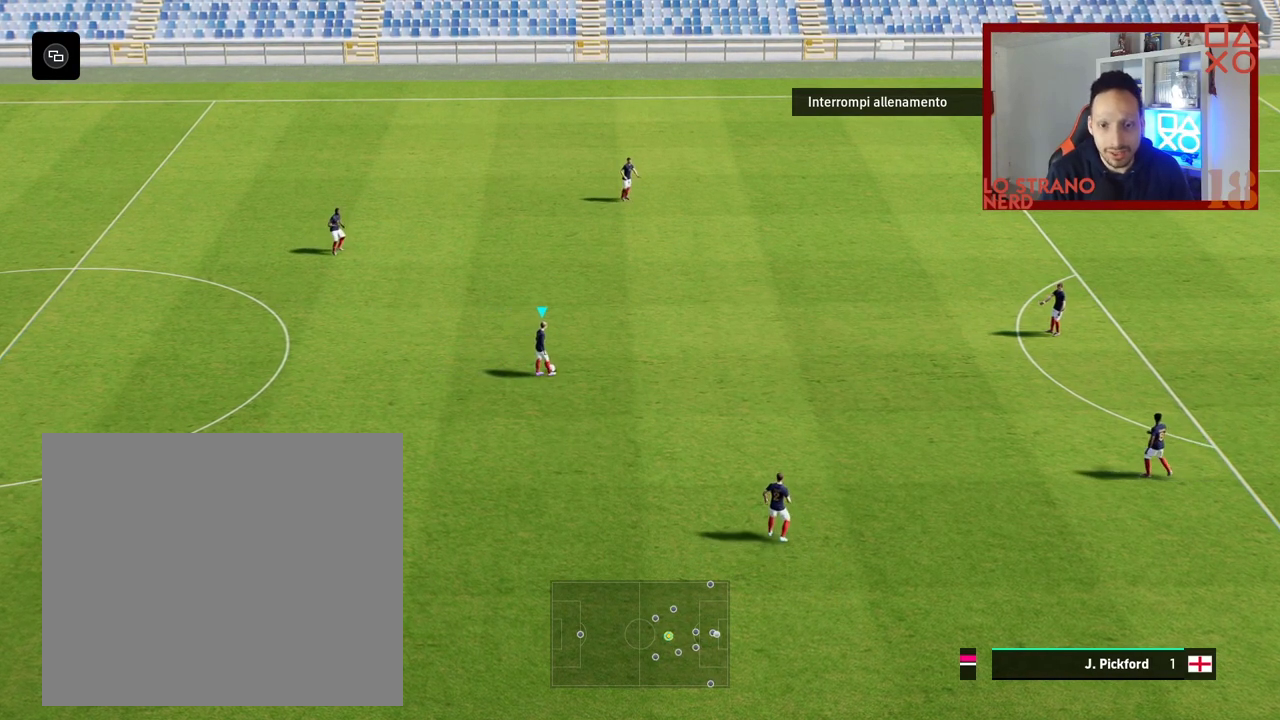
{"buttons": [], "left_stick": "center", "right_stick": "center", "events": [[83, "left_stick", "up-left"], [367, "left_stick", "center"], [433, "right_stick", "center"]]}
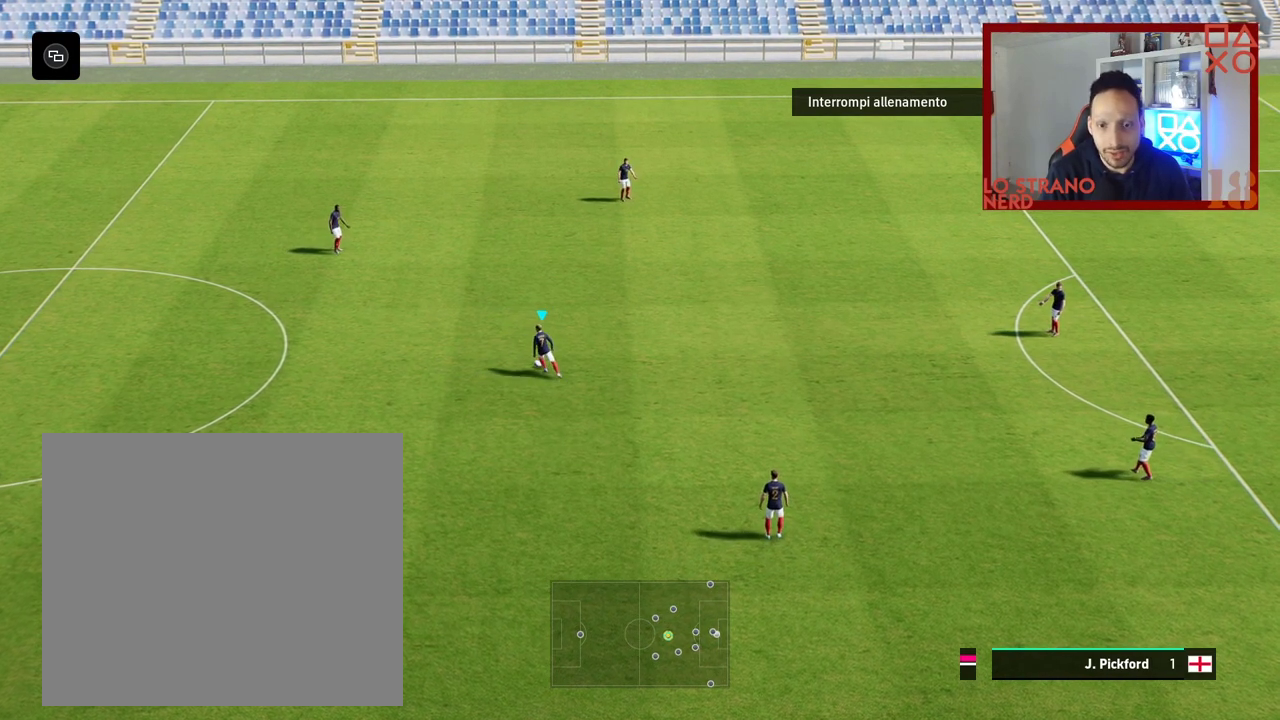
{"buttons": [], "left_stick": "right", "right_stick": "center", "events": [[400, "left_stick", "right"]]}
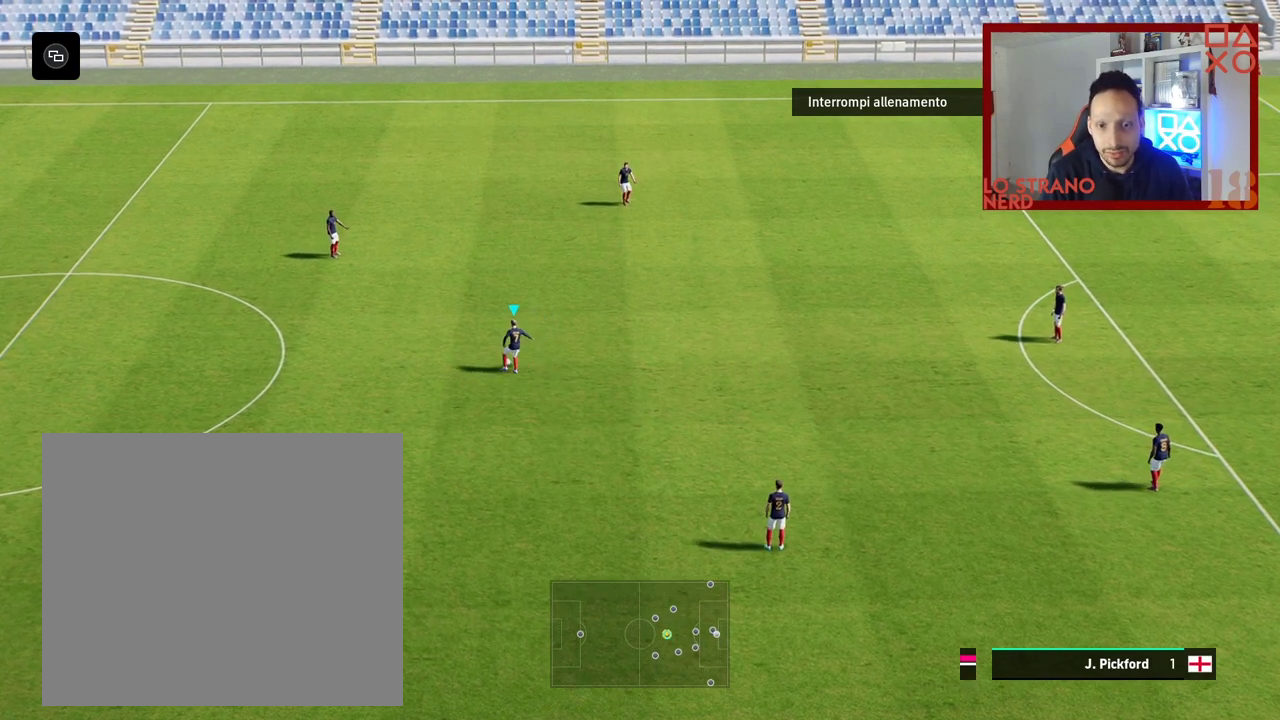
{"buttons": [], "left_stick": "center", "right_stick": "left", "events": [[350, "right_stick", "left"], [383, "left_stick", "center"]]}
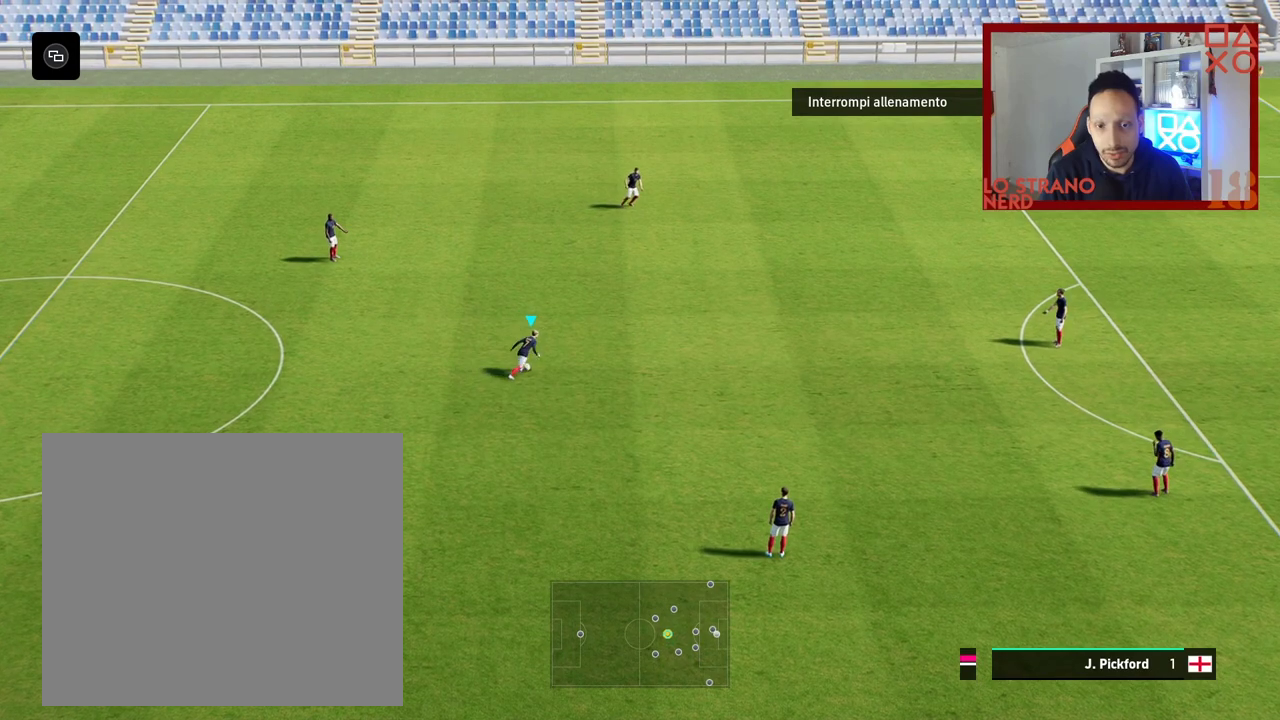
{"buttons": [], "left_stick": "center", "right_stick": "center", "events": [[167, "left_stick", "left"], [417, "left_stick", "center"], [433, "right_stick", "center"]]}
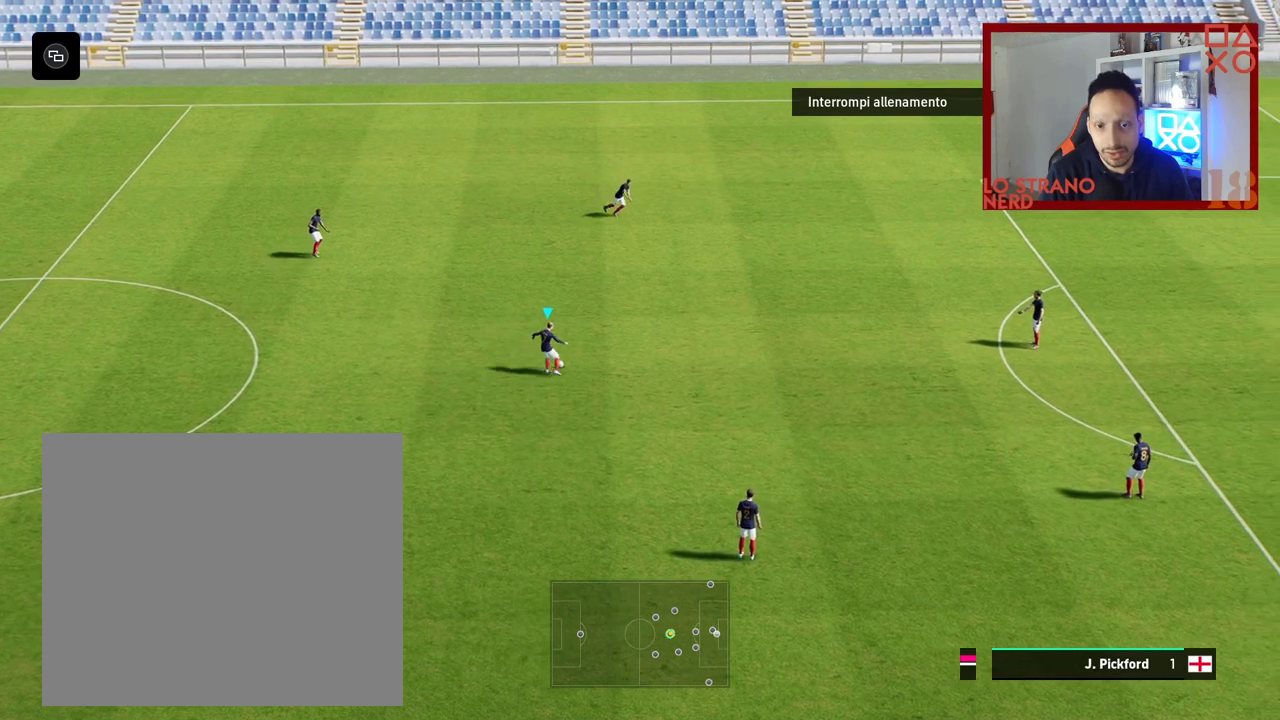
{"buttons": [], "left_stick": "right", "right_stick": "center", "events": [[433, "left_stick", "right"]]}
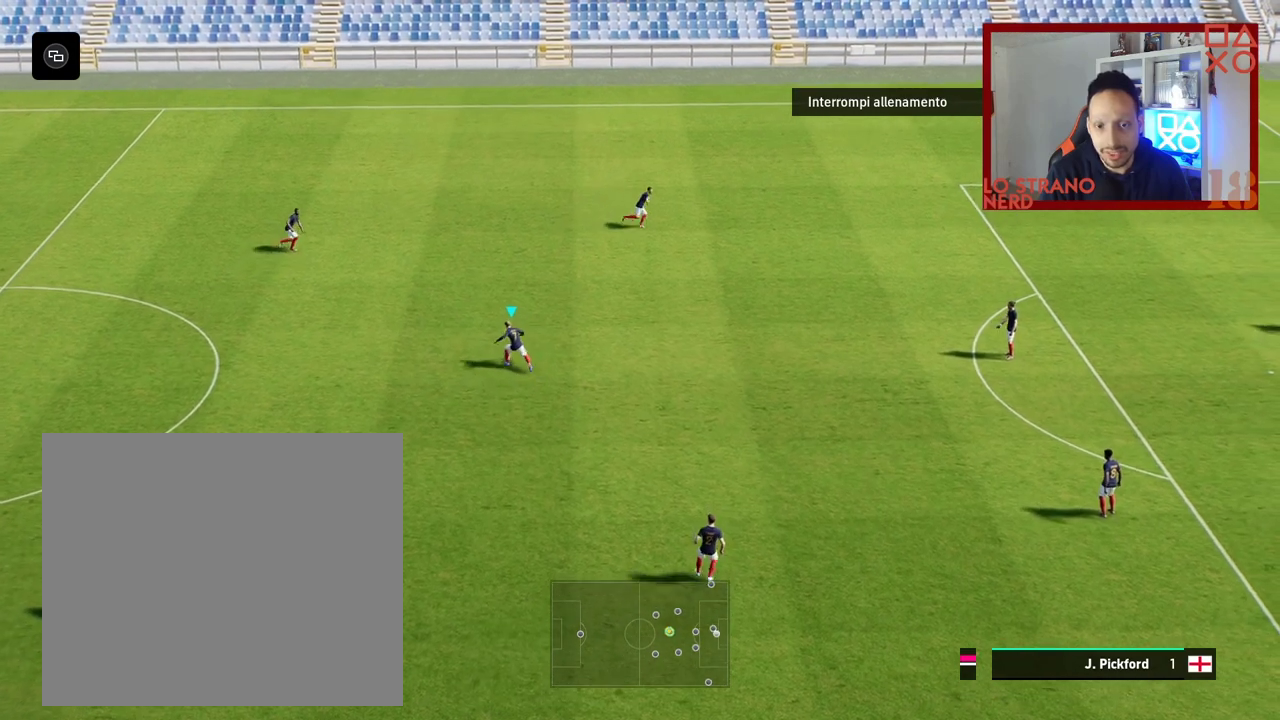
{"buttons": [], "left_stick": "right", "right_stick": "center", "events": []}
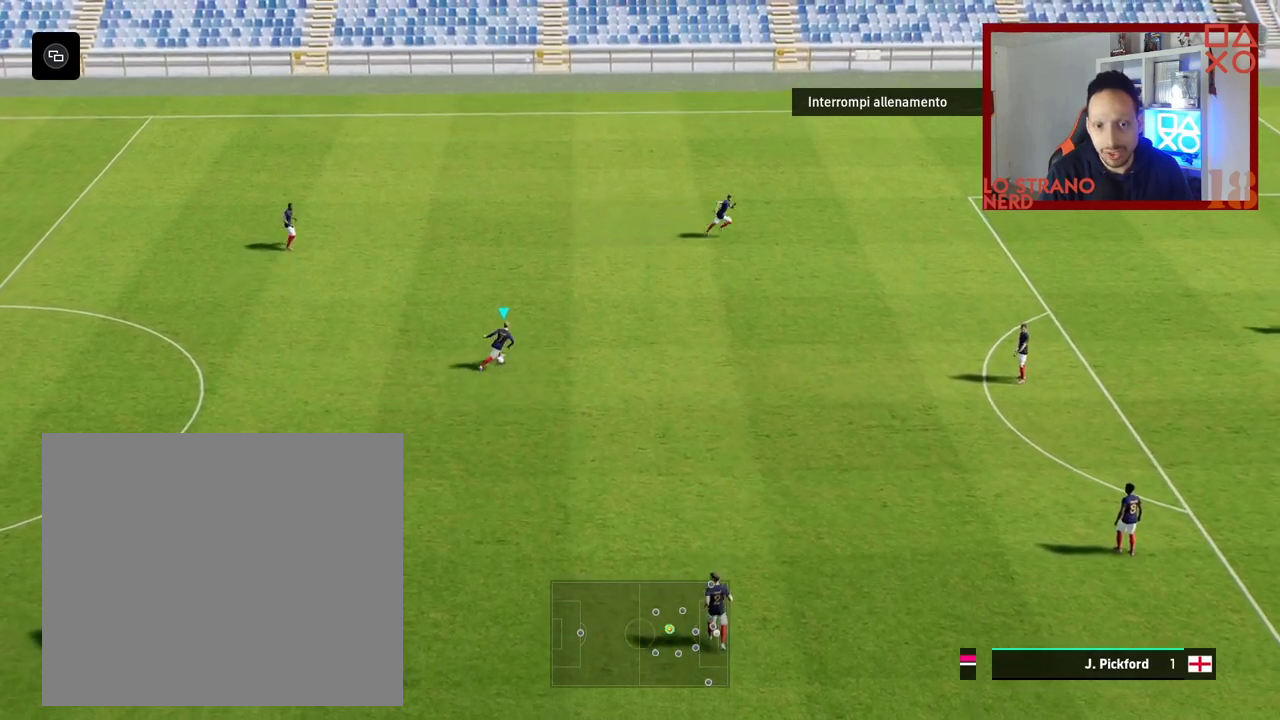
{"buttons": [], "left_stick": "center", "right_stick": "left", "events": [[267, "left_stick", "center"], [317, "right_stick", "left"]]}
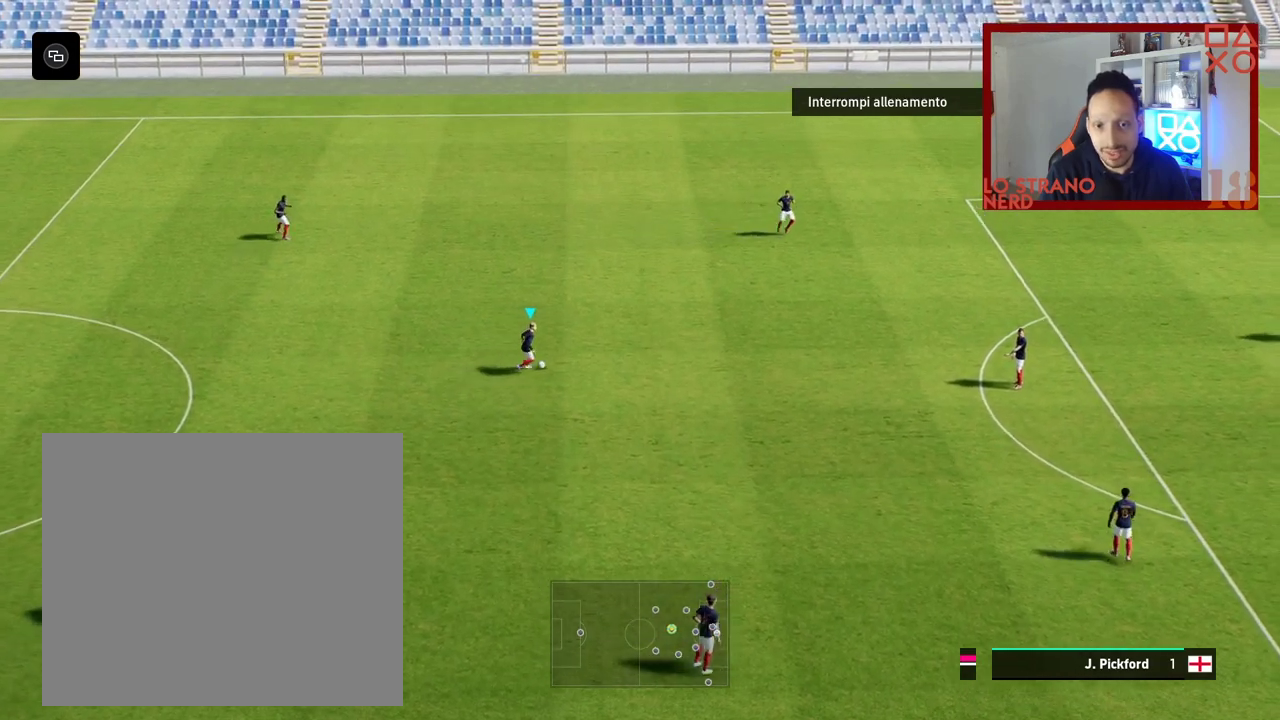
{"buttons": [], "left_stick": "center", "right_stick": "center", "events": [[17, "left_stick", "up-left"], [200, "right_stick", "center"], [217, "left_stick", "center"]]}
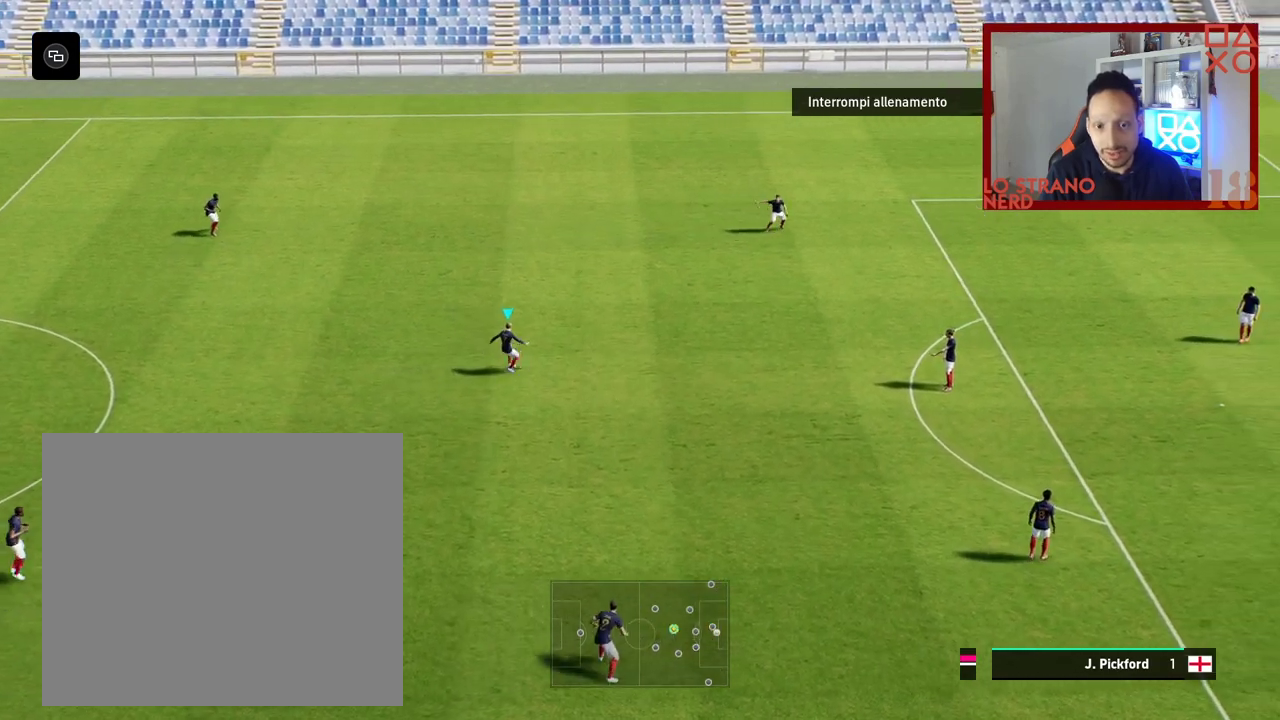
{"buttons": [], "left_stick": "center", "right_stick": "center", "events": []}
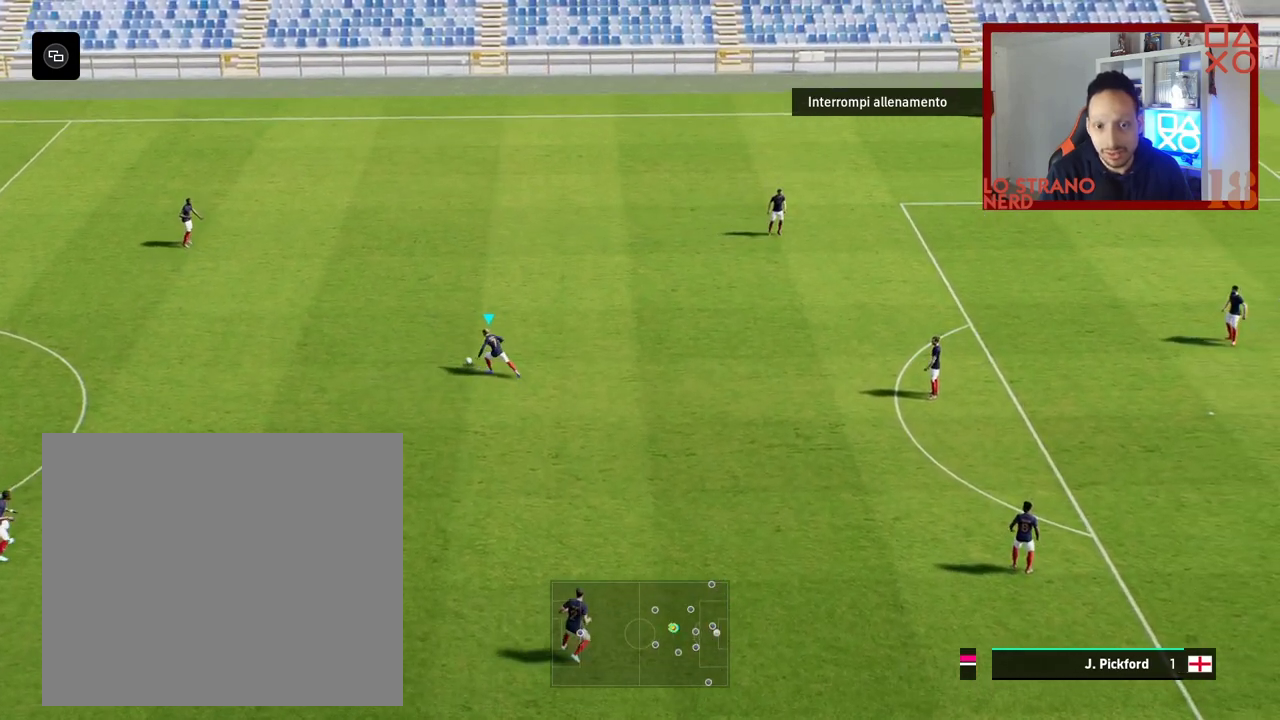
{"buttons": [], "left_stick": "right", "right_stick": "center", "events": [[233, "left_stick", "left"], [417, "left_stick", "center"], [467, "left_stick", "right"]]}
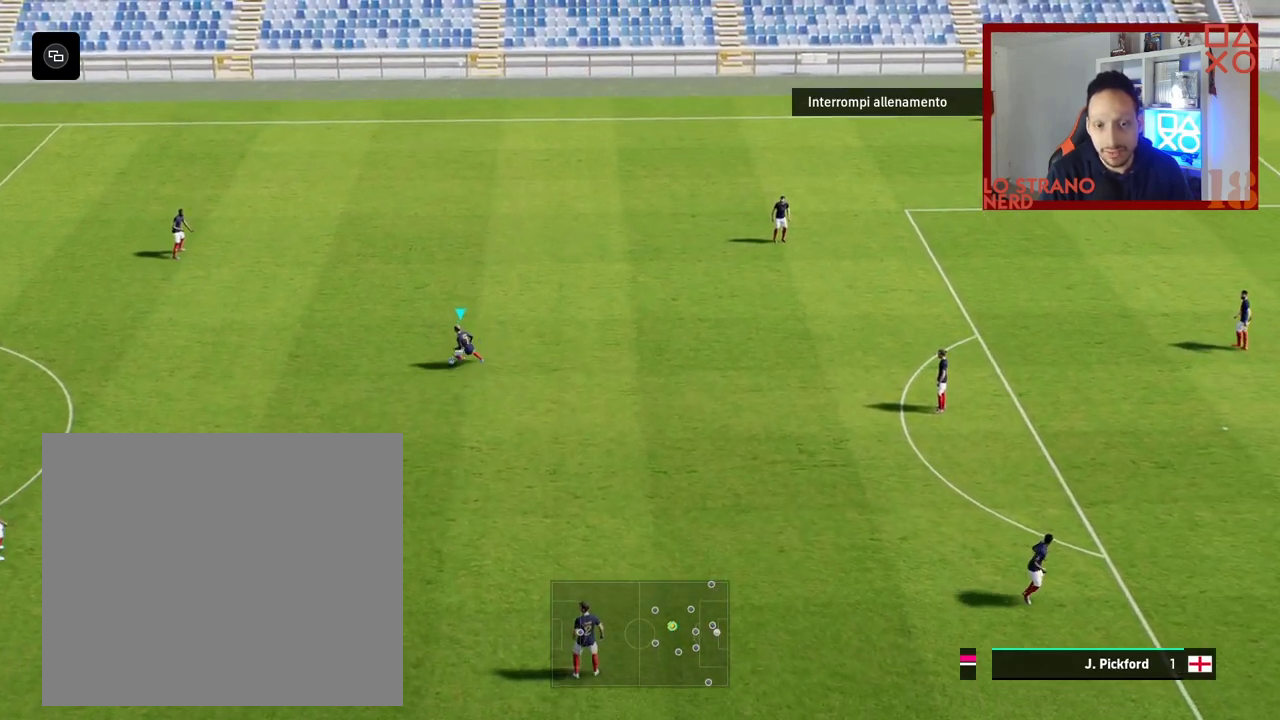
{"buttons": [], "left_stick": "right", "right_stick": "center", "events": []}